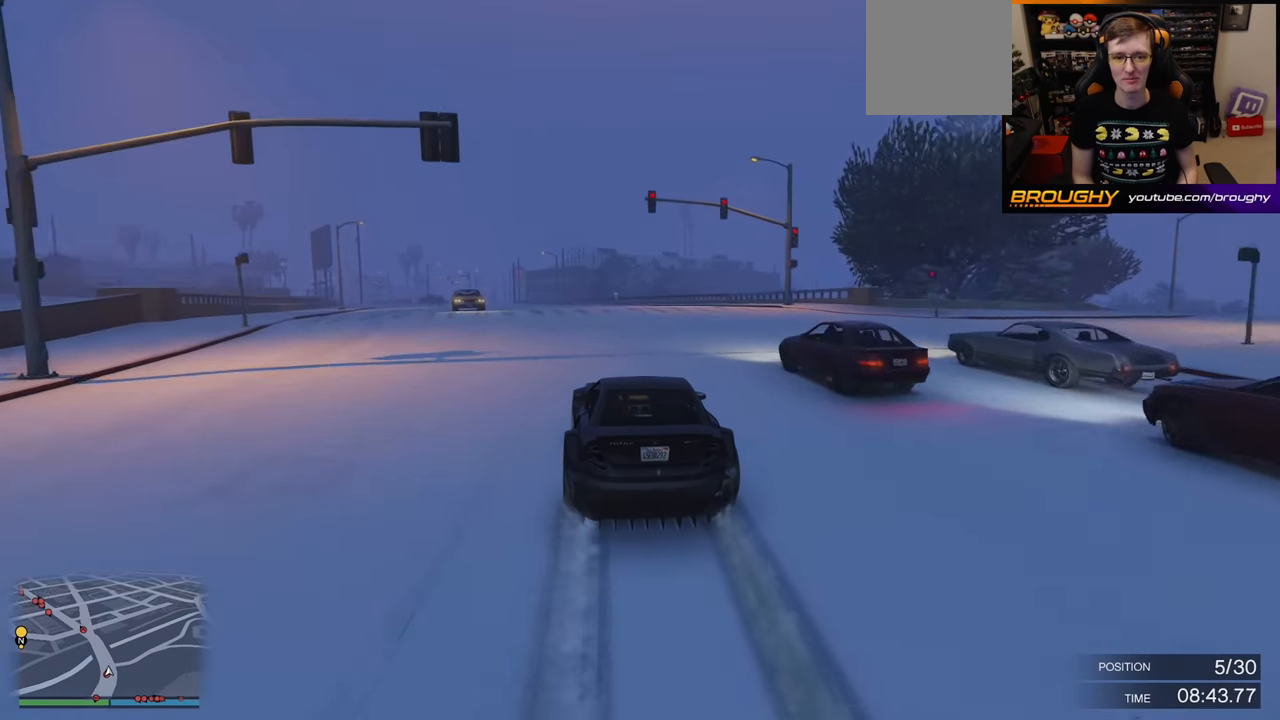
Gameplay with a controller (Xbox layout); each line is a JSON object with the inputs held at the frame after it. "events" lists button and stick changes between this image and that frame as [ms after this image, input, new state], when the widget could be followed in between.
{"buttons": ["R2"], "left_stick": "center", "right_stick": "center", "events": [[17, "left_stick", "center"], [150, "left_stick", "up-left"], [283, "left_stick", "center"]]}
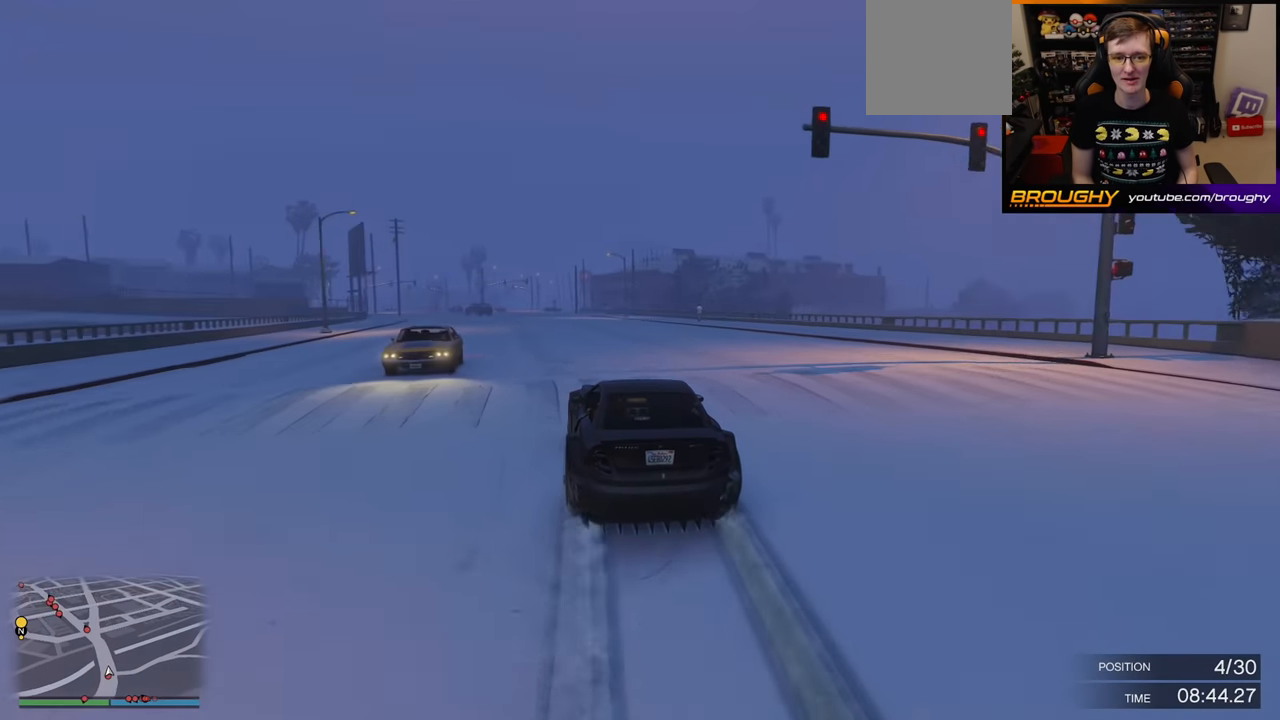
{"buttons": ["R2"], "left_stick": "center", "right_stick": "center", "events": [[67, "left_stick", "up-left"], [183, "left_stick", "center"]]}
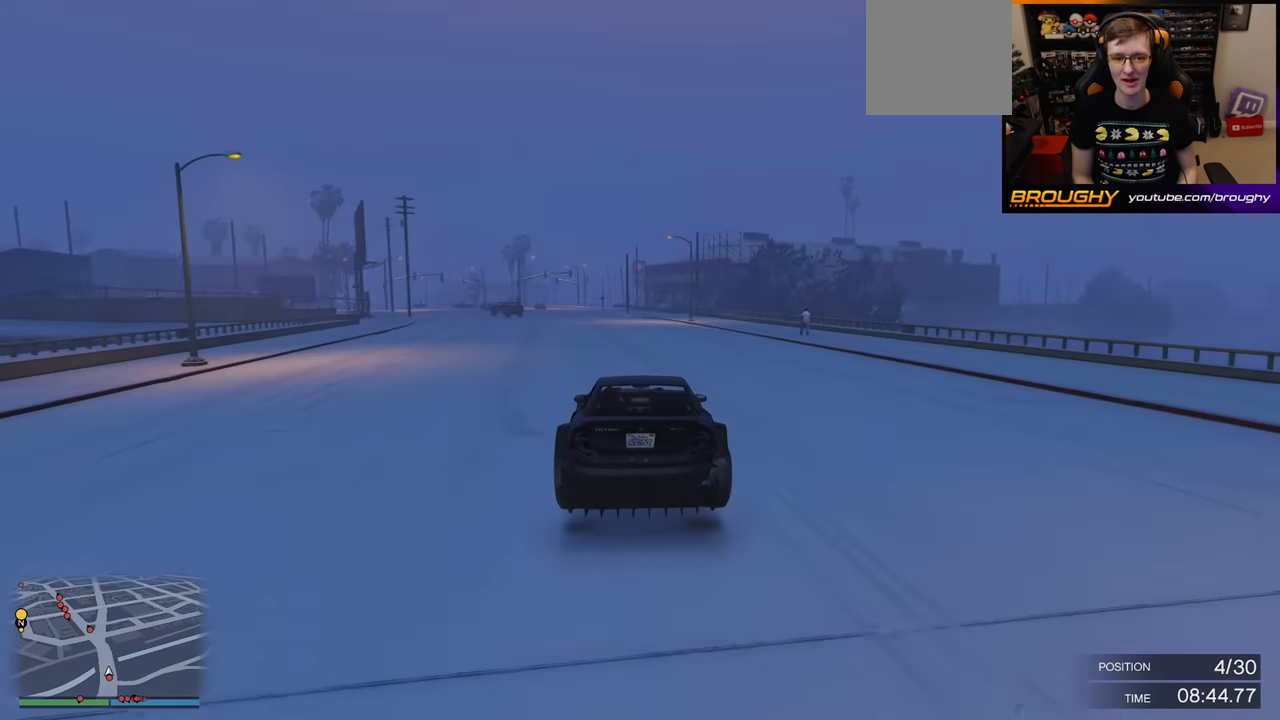
{"buttons": ["R2"], "left_stick": "center", "right_stick": "center", "events": [[300, "left_stick", "up-left"], [450, "left_stick", "center"]]}
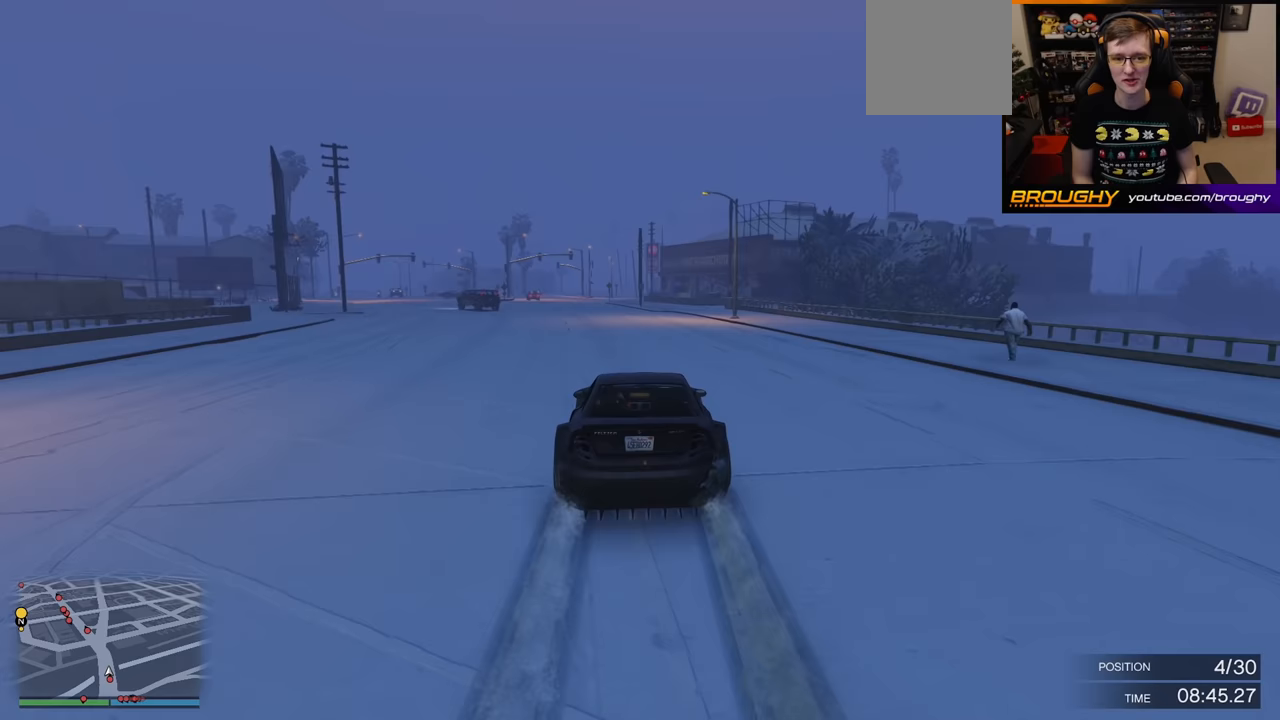
{"buttons": ["R2"], "left_stick": "center", "right_stick": "center", "events": [[83, "left_stick", "up-left"], [383, "left_stick", "center"]]}
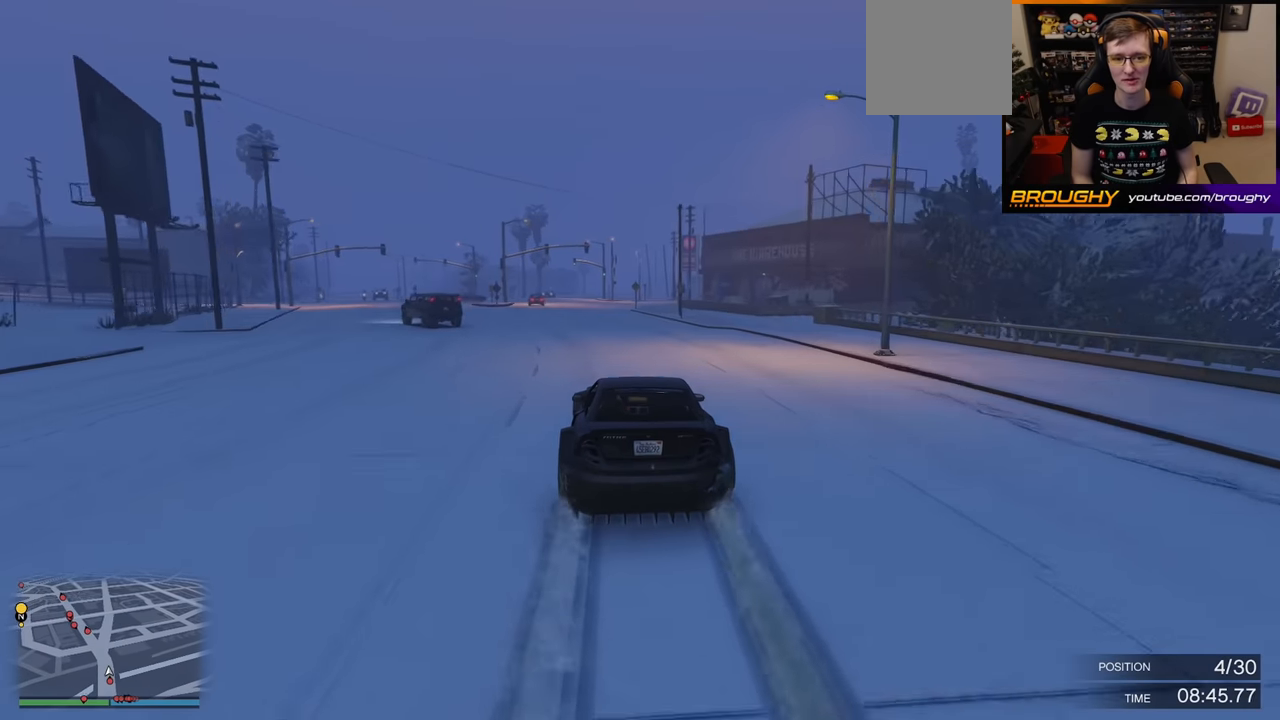
{"buttons": [], "left_stick": "center", "right_stick": "down-left", "events": [[400, "right_stick", "down-left"], [450, "R2", "up"]]}
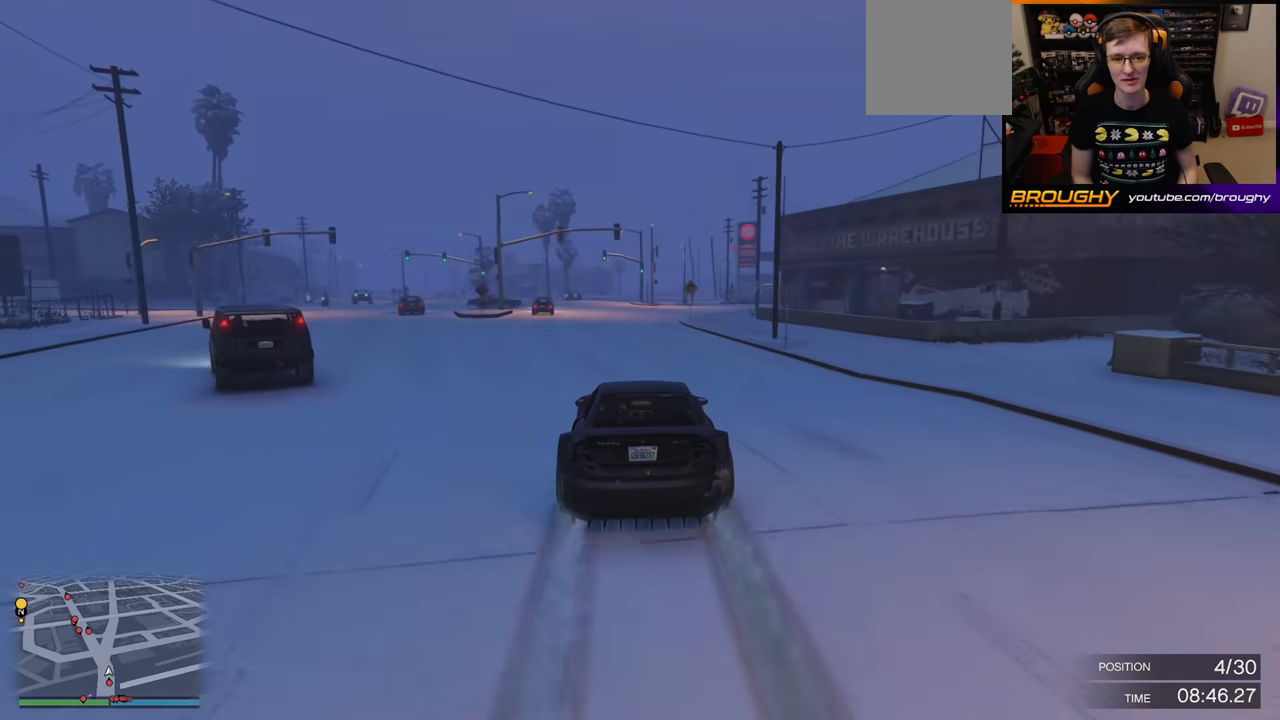
{"buttons": ["L2"], "left_stick": "up-left", "right_stick": "down-left", "events": [[33, "left_stick", "up-left"], [150, "L2", "down"], [283, "left_stick", "center"], [417, "left_stick", "up-left"]]}
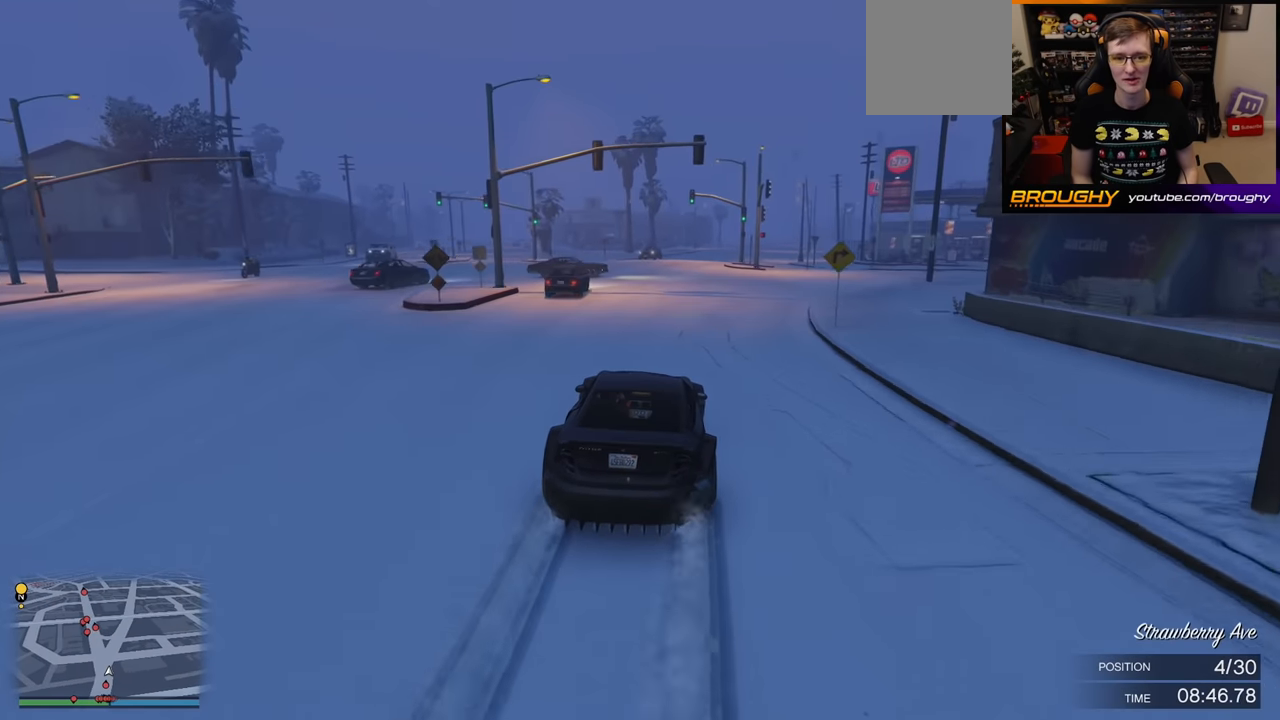
{"buttons": [], "left_stick": "up-left", "right_stick": "down-left", "events": [[50, "left_stick", "center"], [167, "left_stick", "up-left"], [350, "L2", "up"]]}
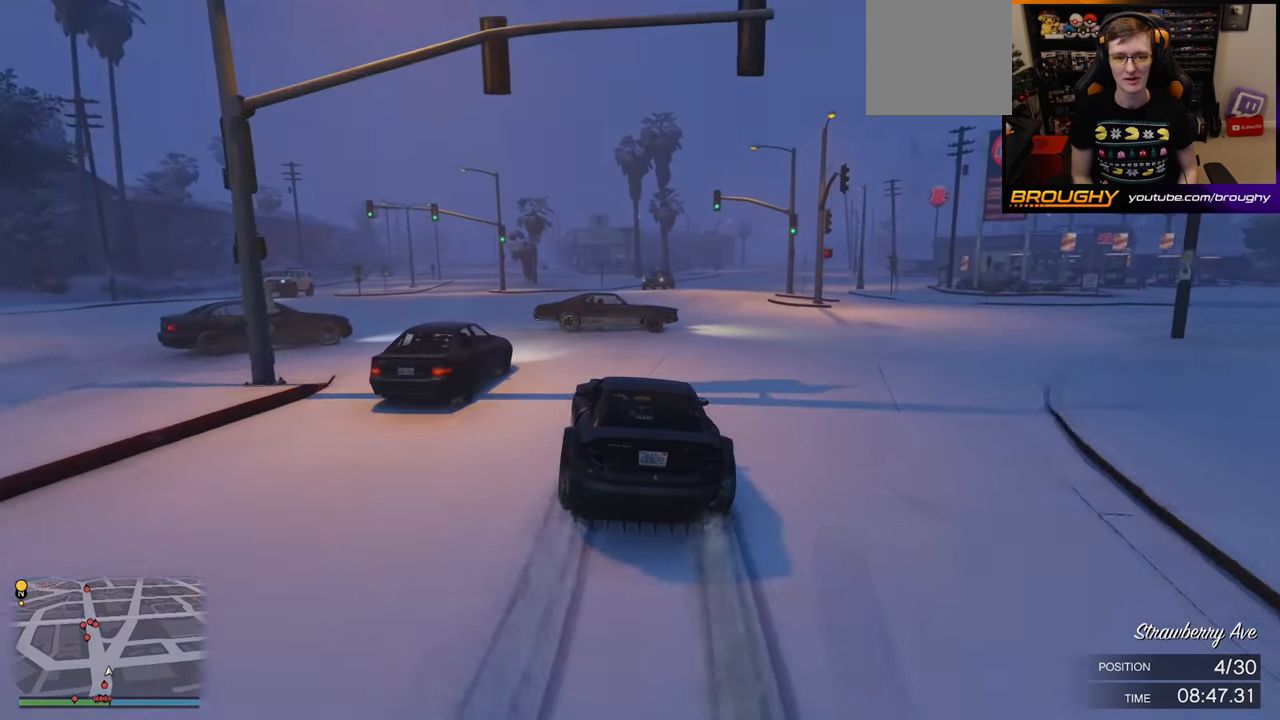
{"buttons": ["R2"], "left_stick": "center", "right_stick": "center", "events": [[183, "R2", "down"], [200, "left_stick", "right"], [233, "right_stick", "center"], [417, "left_stick", "center"]]}
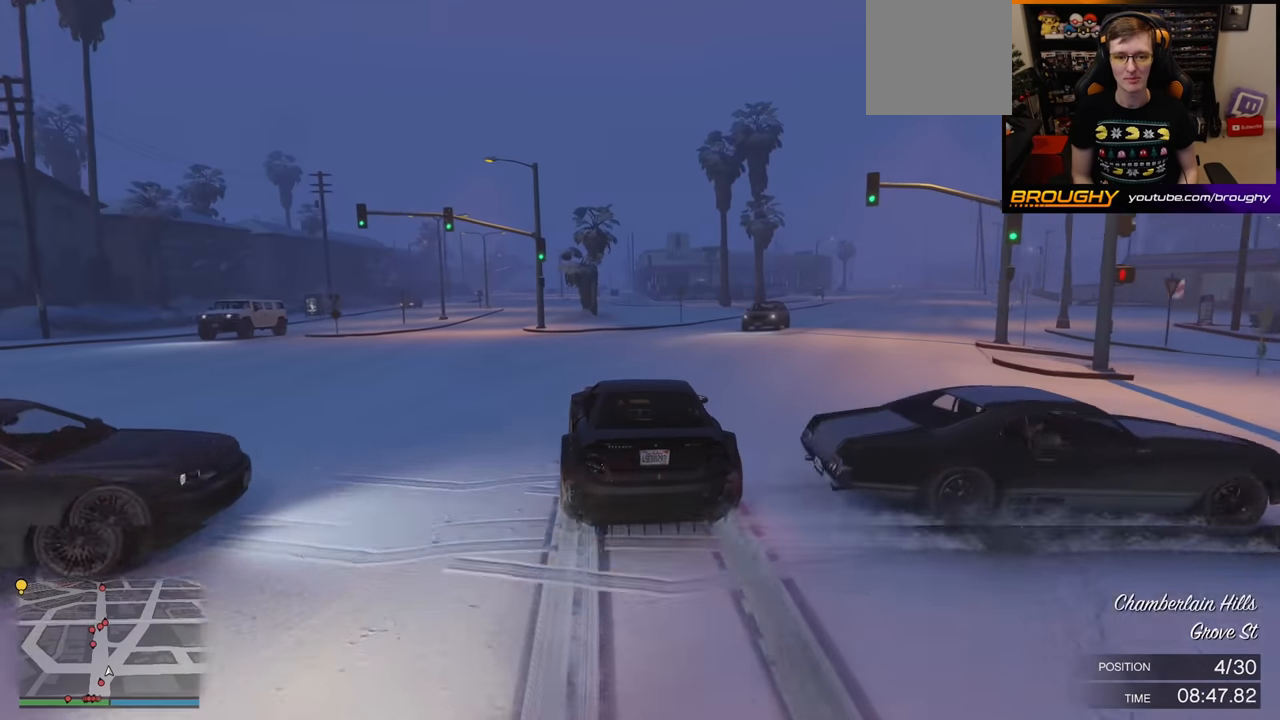
{"buttons": ["R2"], "left_stick": "center", "right_stick": "center", "events": [[183, "left_stick", "up-left"], [333, "left_stick", "center"]]}
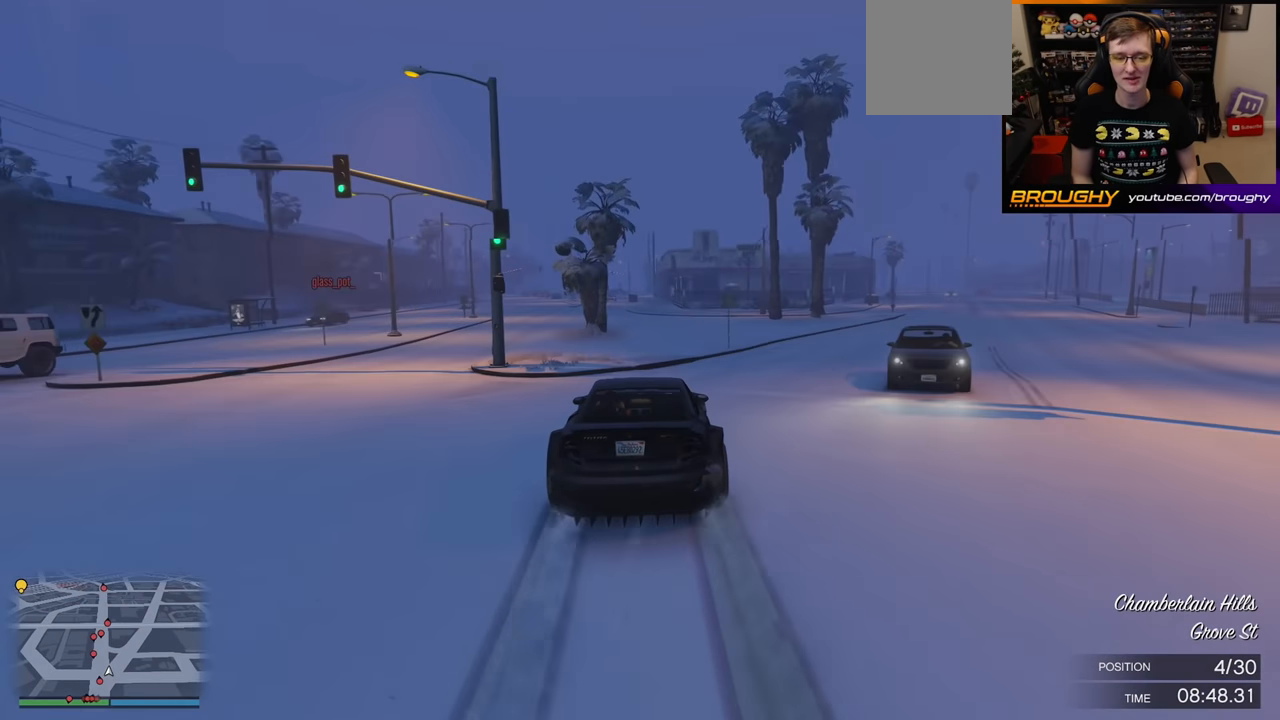
{"buttons": ["R2"], "left_stick": "center", "right_stick": "center", "events": []}
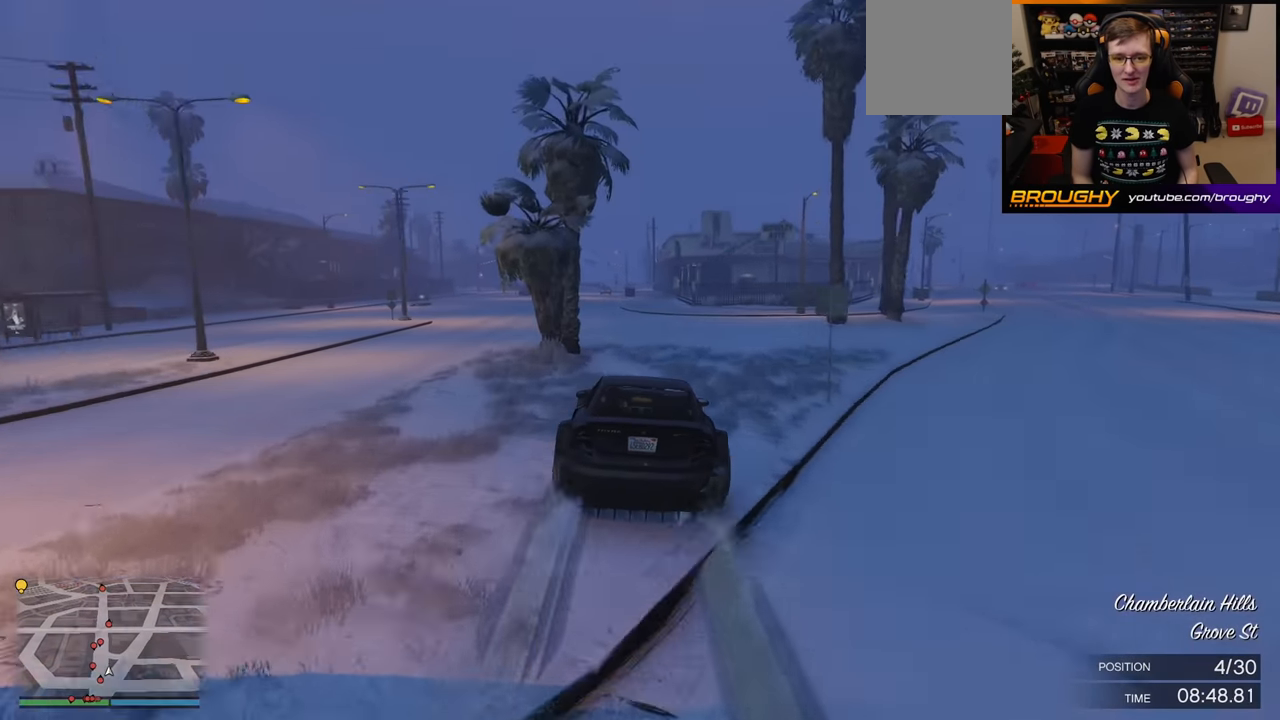
{"buttons": ["R2"], "left_stick": "center", "right_stick": "center", "events": [[167, "left_stick", "up-left"], [317, "left_stick", "center"]]}
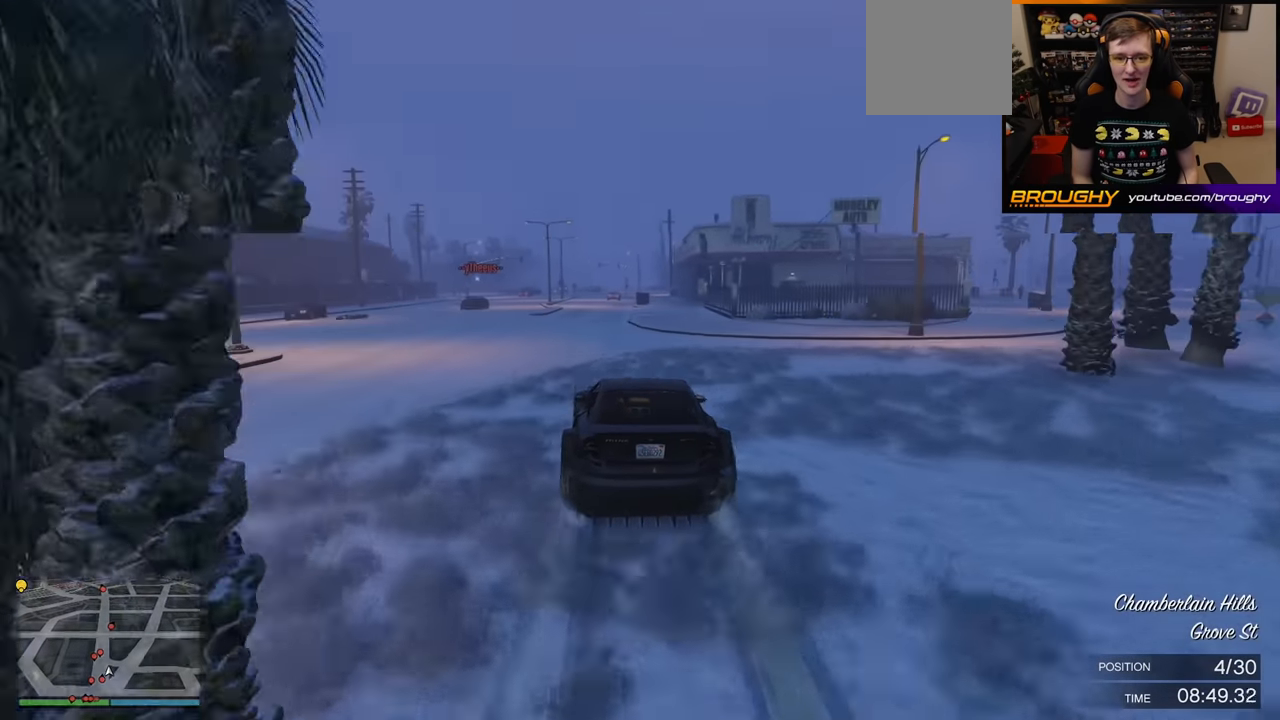
{"buttons": ["R2"], "left_stick": "center", "right_stick": "center", "events": []}
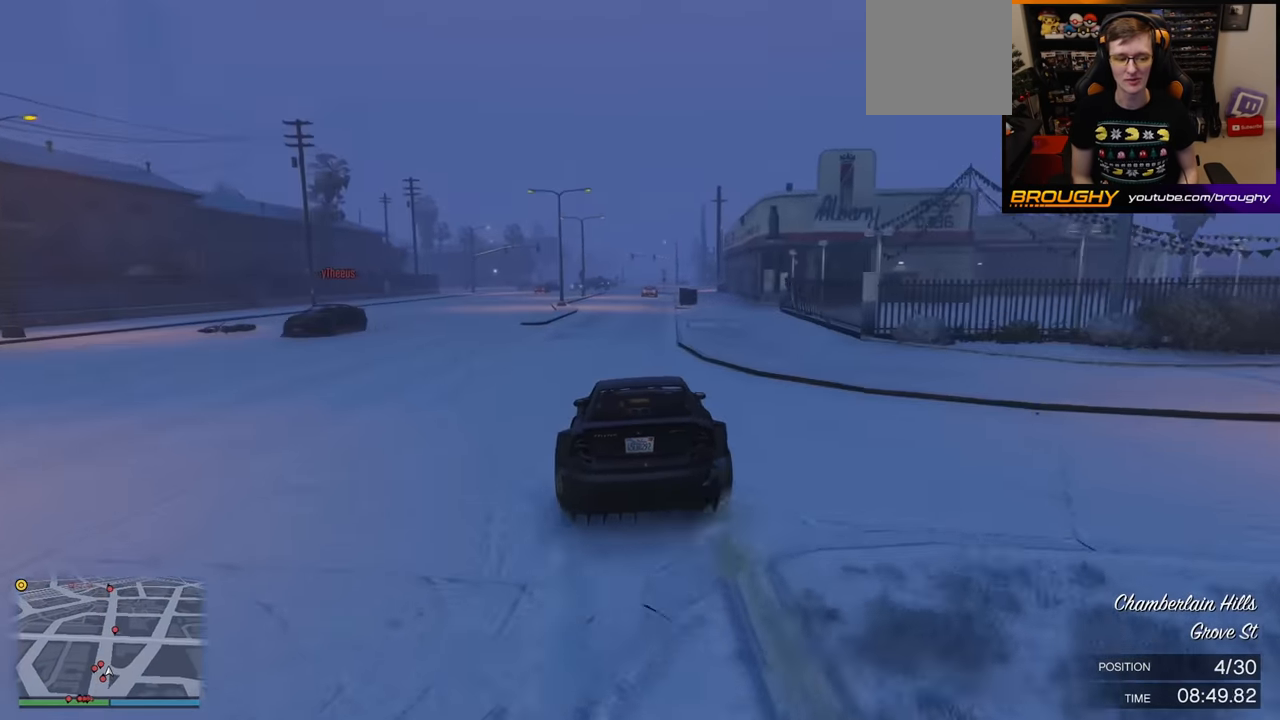
{"buttons": ["R2"], "left_stick": "center", "right_stick": "center", "events": []}
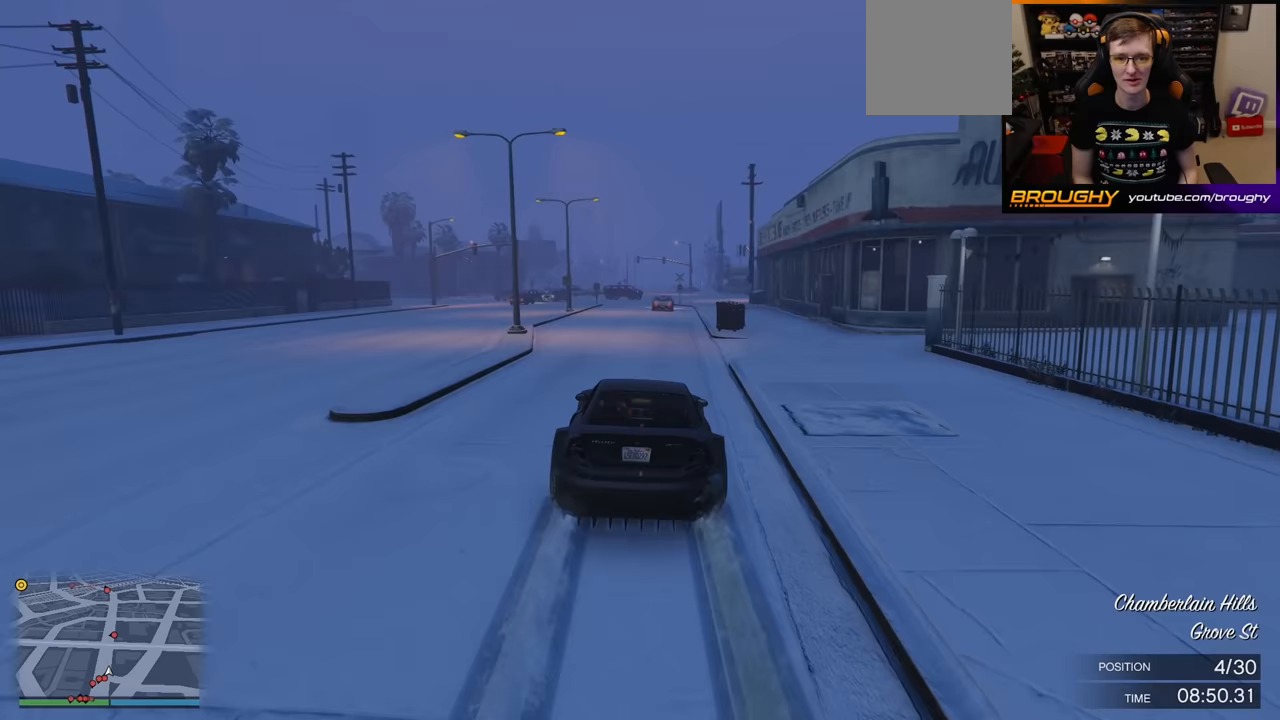
{"buttons": ["R2"], "left_stick": "center", "right_stick": "center", "events": [[133, "left_stick", "up-left"], [267, "left_stick", "center"]]}
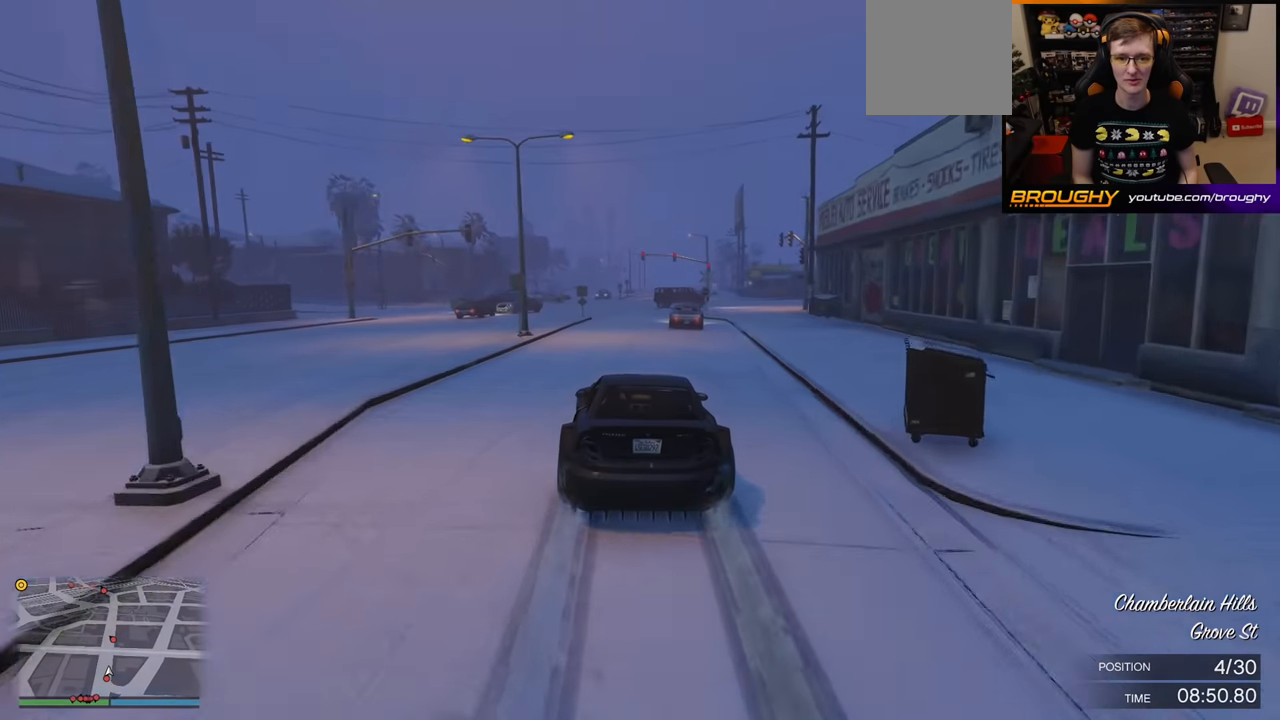
{"buttons": ["R2"], "left_stick": "center", "right_stick": "center", "events": [[133, "left_stick", "right"], [283, "left_stick", "center"]]}
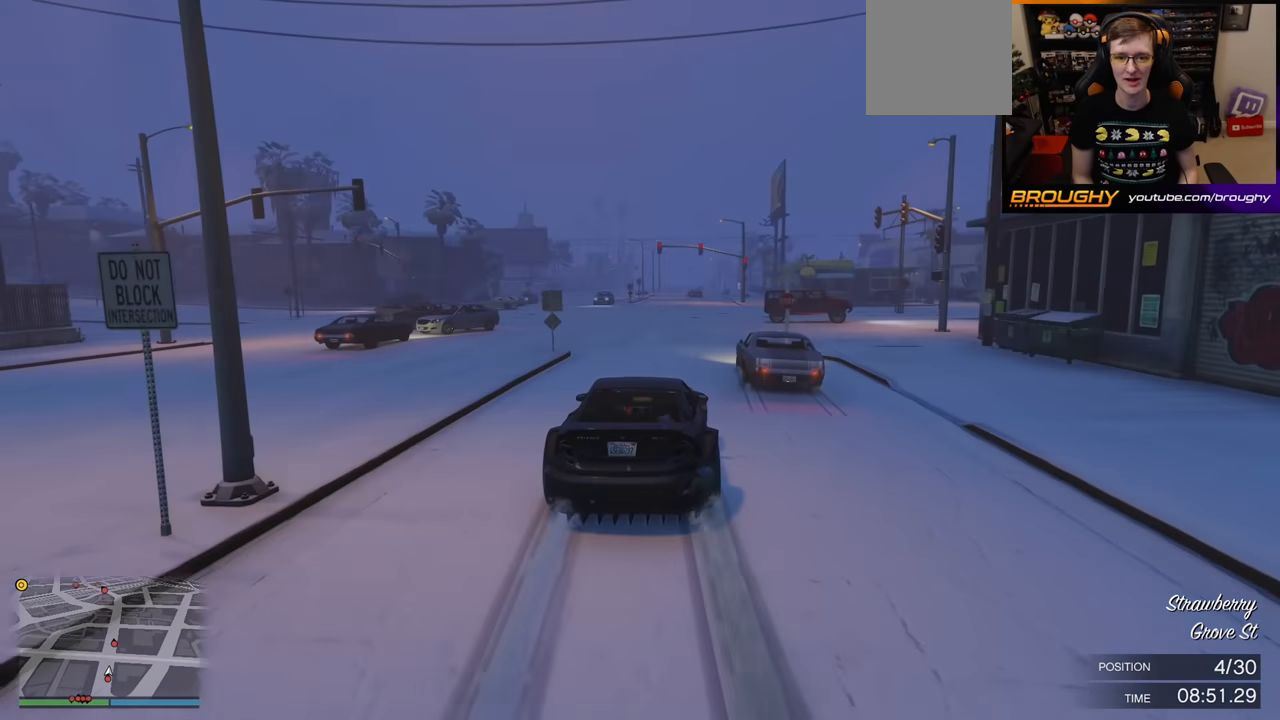
{"buttons": ["R2", "R3"], "left_stick": "center", "right_stick": "center", "events": [[283, "R3", "down"]]}
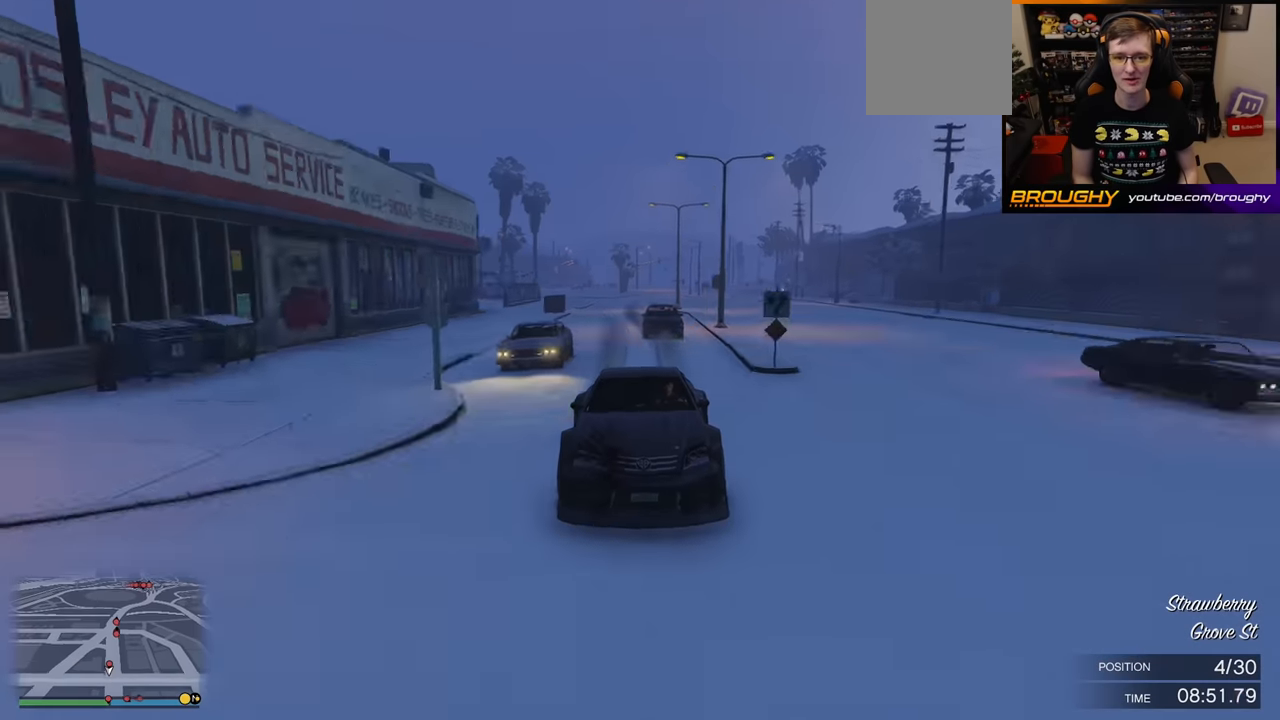
{"buttons": ["R2", "R3"], "left_stick": "center", "right_stick": "center", "events": []}
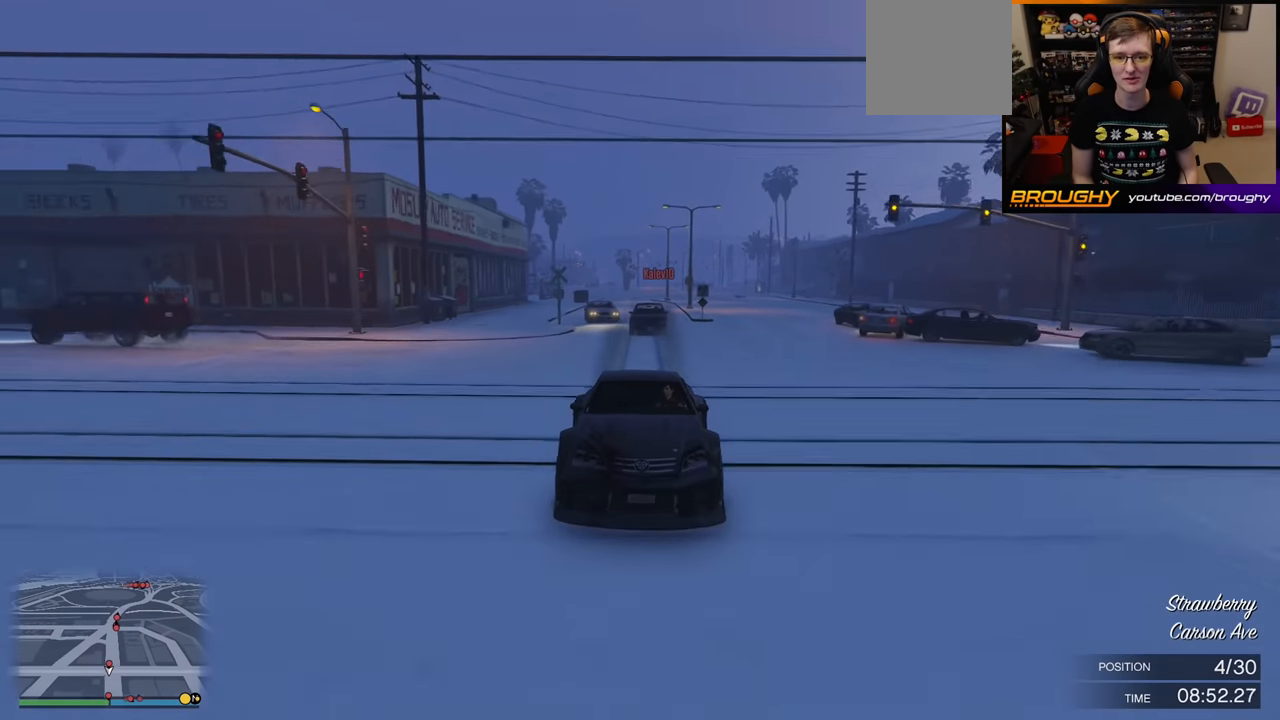
{"buttons": ["R2"], "left_stick": "center", "right_stick": "center", "events": [[100, "R3", "up"]]}
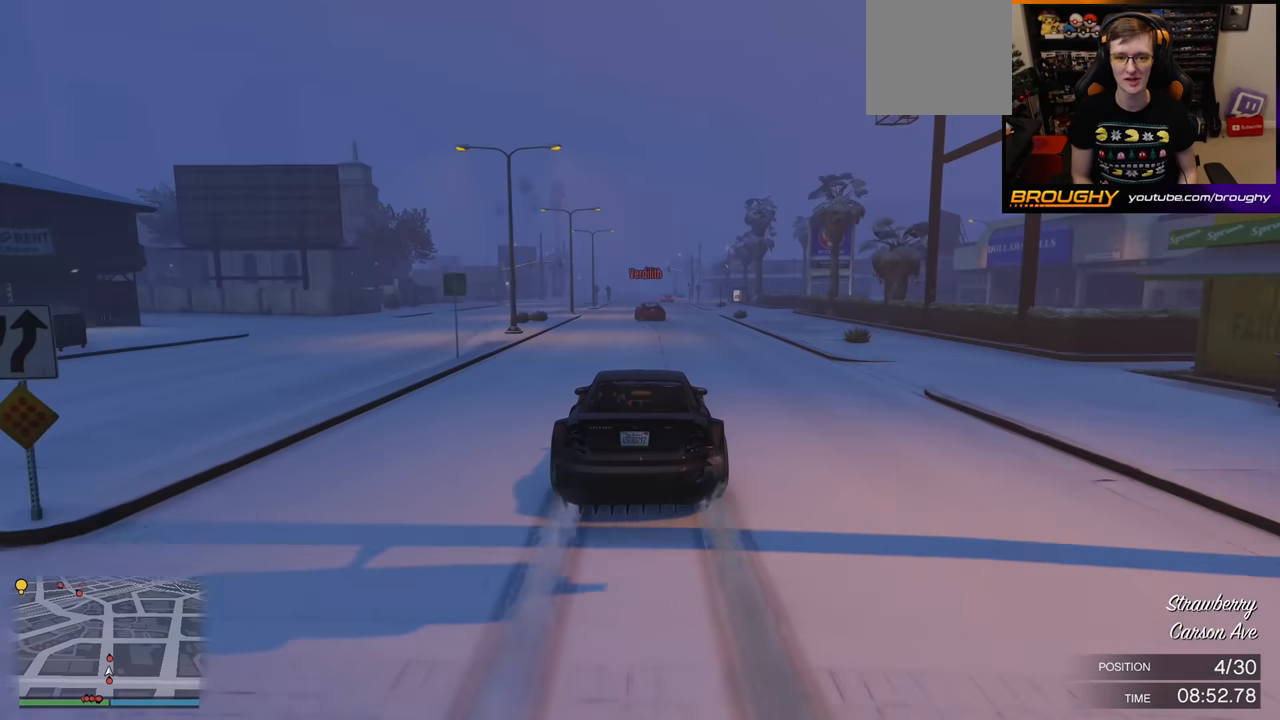
{"buttons": ["R2"], "left_stick": "center", "right_stick": "center", "events": [[183, "left_stick", "right"], [483, "left_stick", "center"]]}
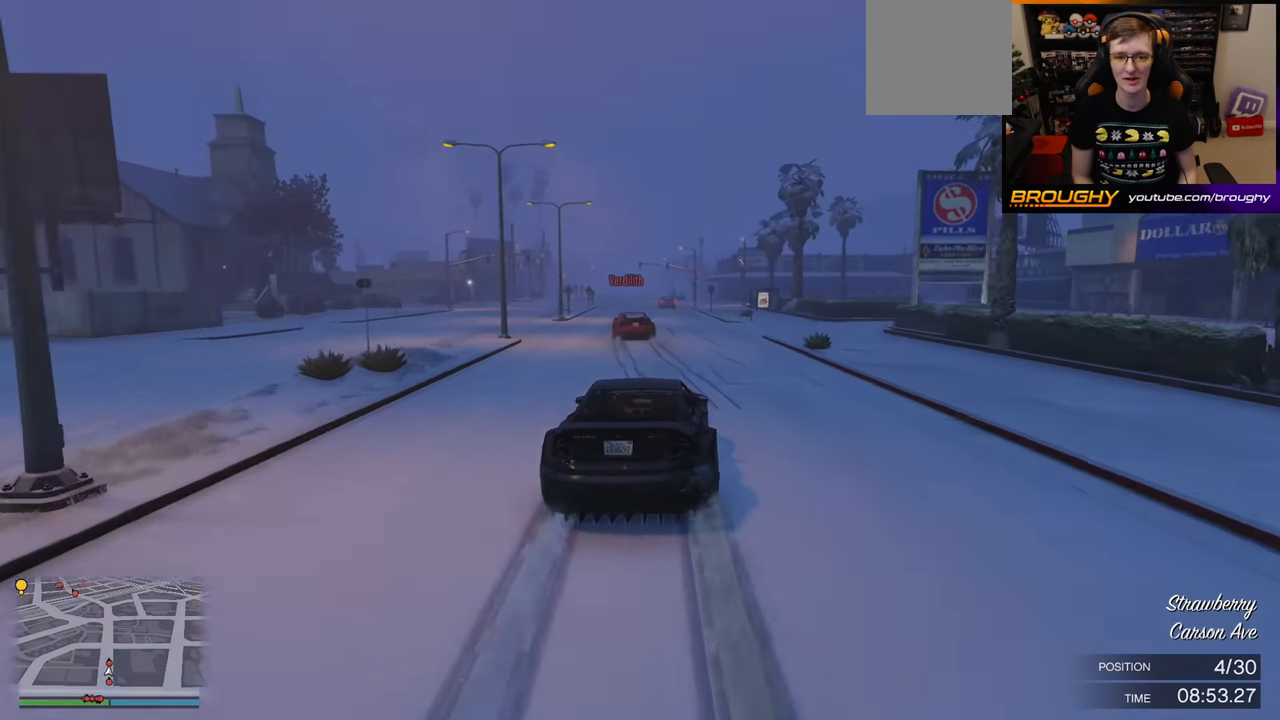
{"buttons": ["R2"], "left_stick": "up-left", "right_stick": "center", "events": [[33, "left_stick", "left"], [250, "left_stick", "center"], [350, "left_stick", "up-left"]]}
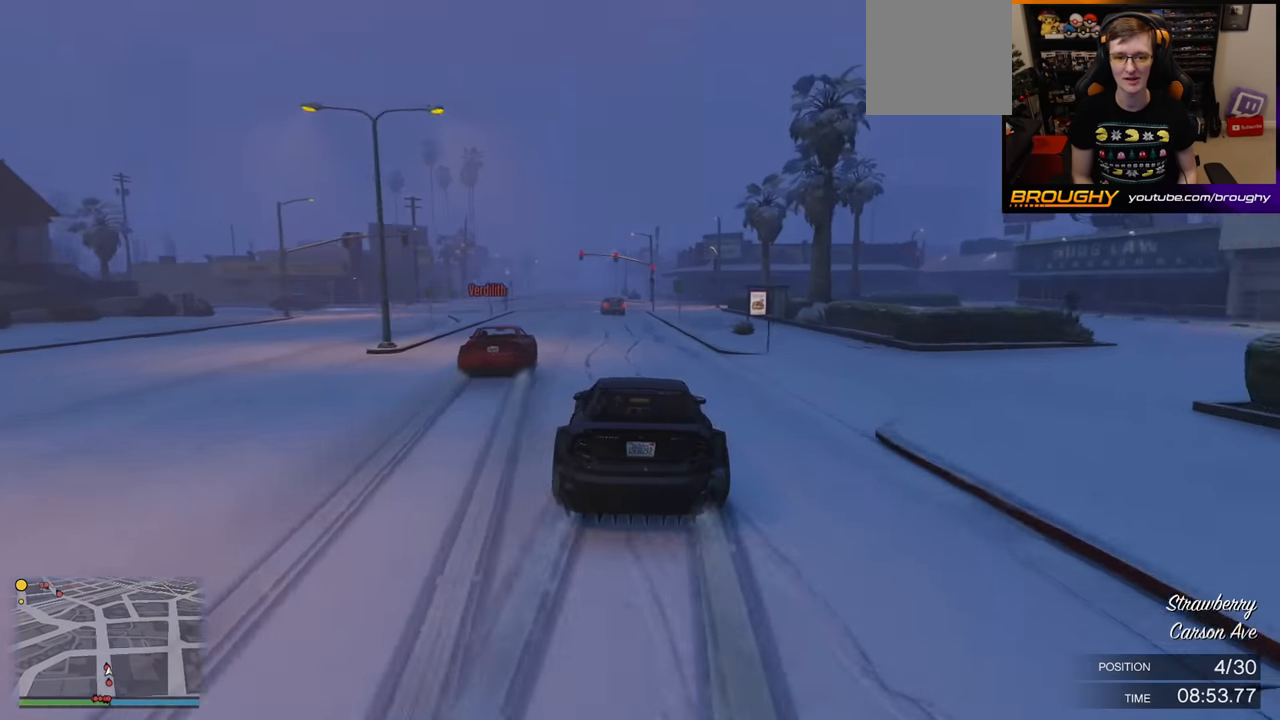
{"buttons": ["R2"], "left_stick": "right", "right_stick": "center", "events": [[50, "left_stick", "center"], [117, "left_stick", "up-left"], [283, "left_stick", "center"], [467, "left_stick", "right"]]}
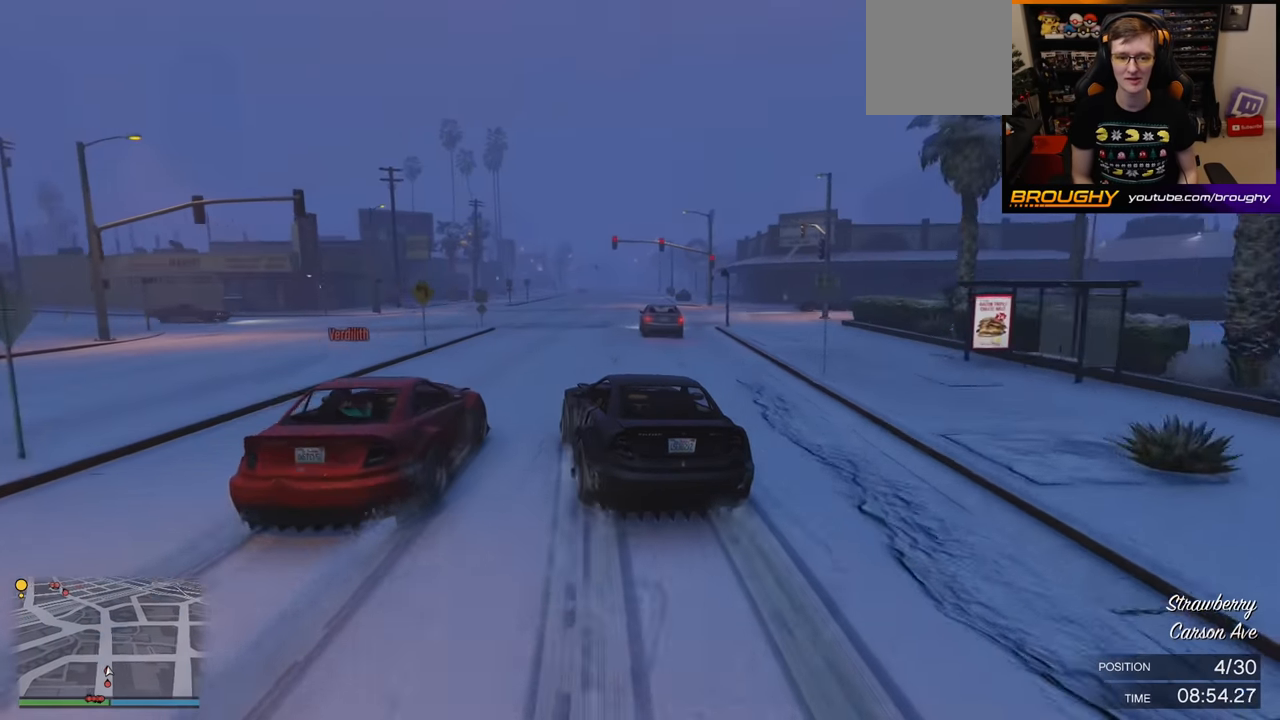
{"buttons": ["R2"], "left_stick": "center", "right_stick": "center", "events": [[100, "left_stick", "center"], [283, "left_stick", "right"], [450, "left_stick", "center"]]}
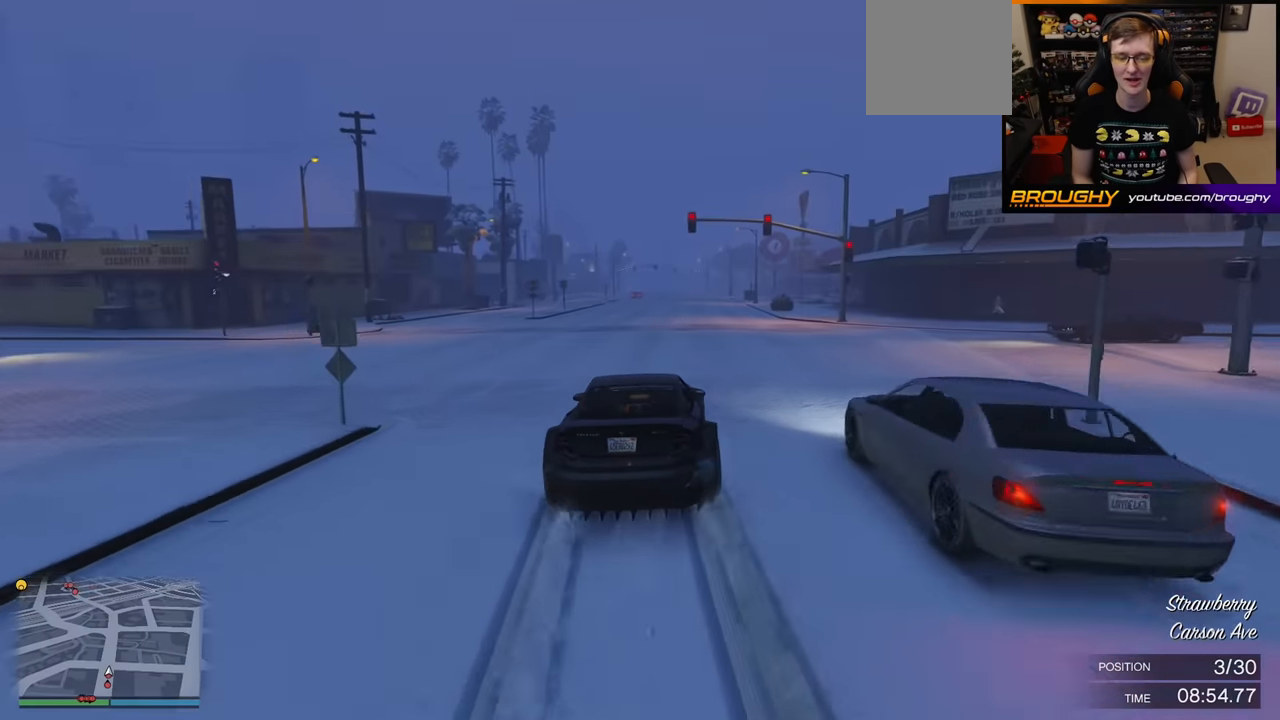
{"buttons": ["R2"], "left_stick": "center", "right_stick": "center", "events": []}
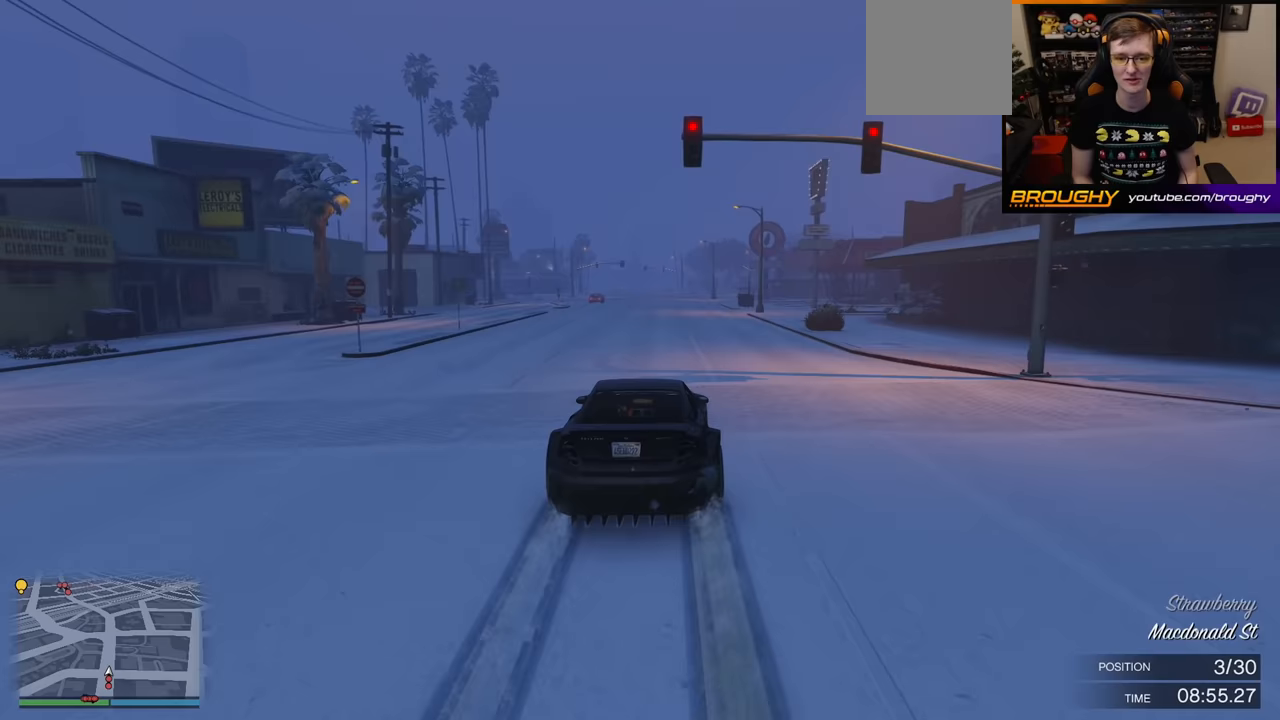
{"buttons": ["R2"], "left_stick": "center", "right_stick": "center", "events": []}
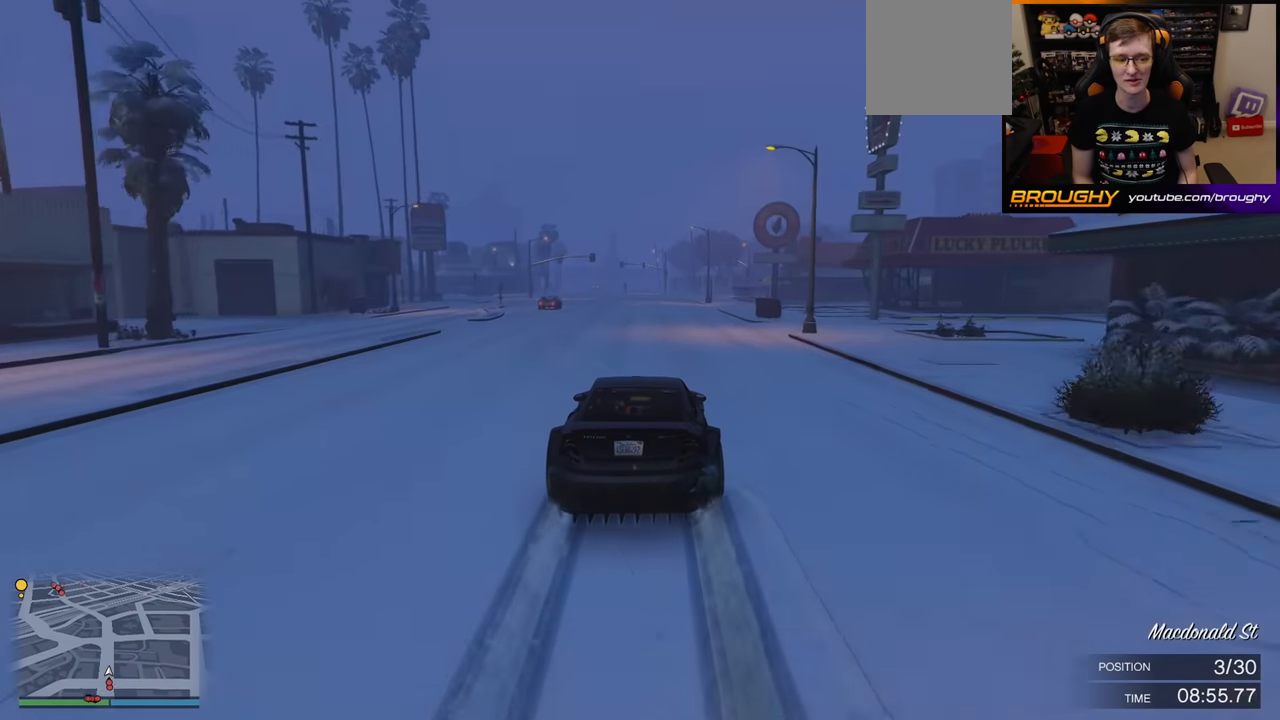
{"buttons": ["R2"], "left_stick": "up-left", "right_stick": "center", "events": [[17, "left_stick", "up-left"], [133, "left_stick", "center"], [433, "left_stick", "up-left"]]}
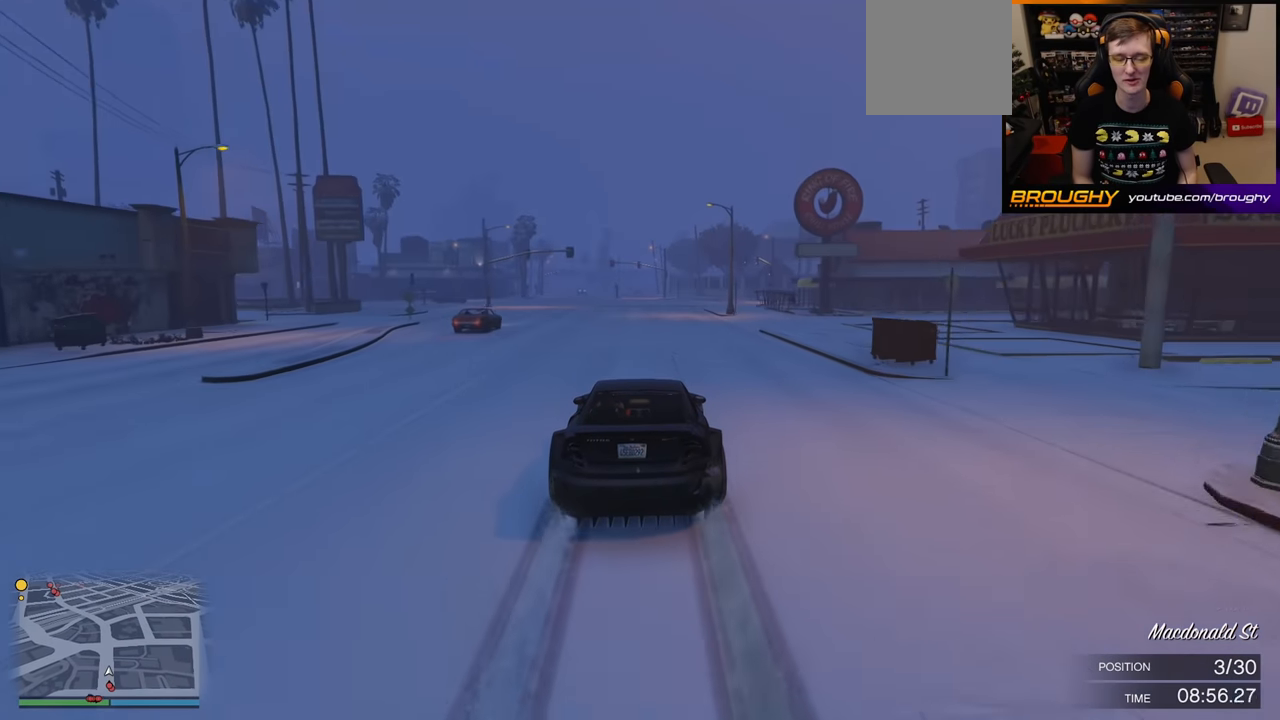
{"buttons": ["R2"], "left_stick": "center", "right_stick": "center", "events": [[33, "left_stick", "center"]]}
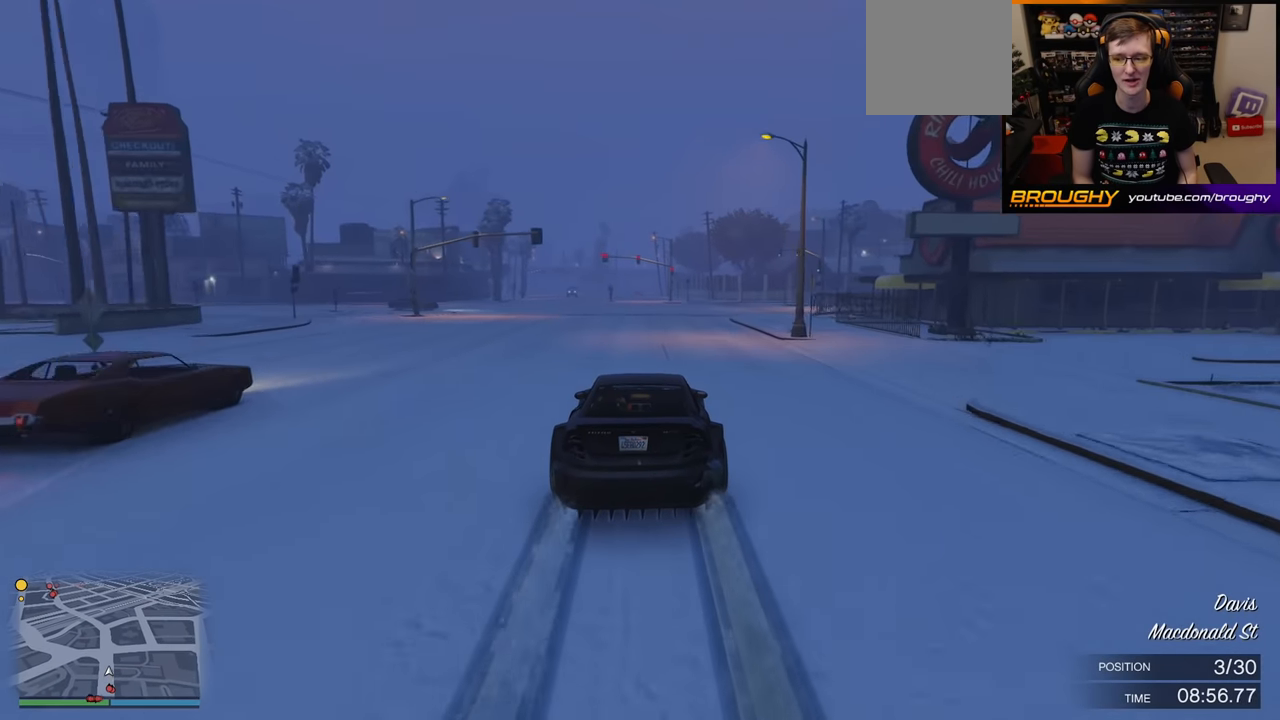
{"buttons": ["R2"], "left_stick": "center", "right_stick": "center", "events": []}
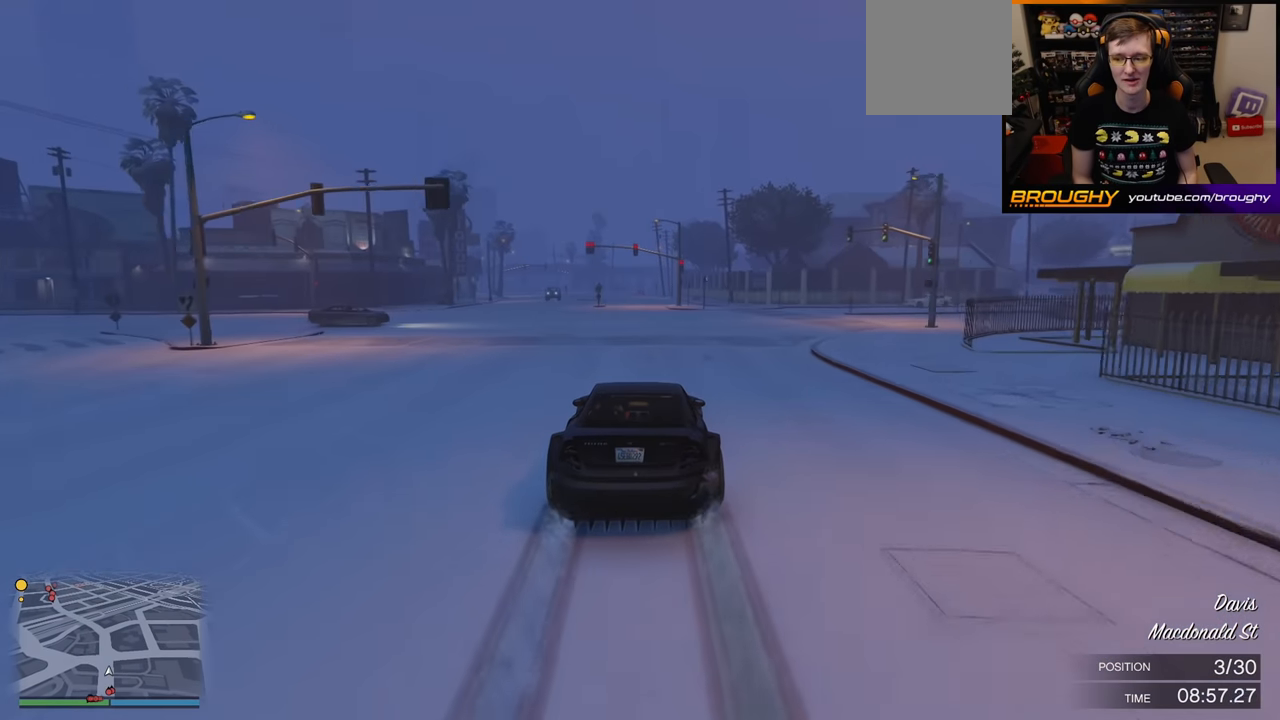
{"buttons": ["R2"], "left_stick": "center", "right_stick": "center", "events": []}
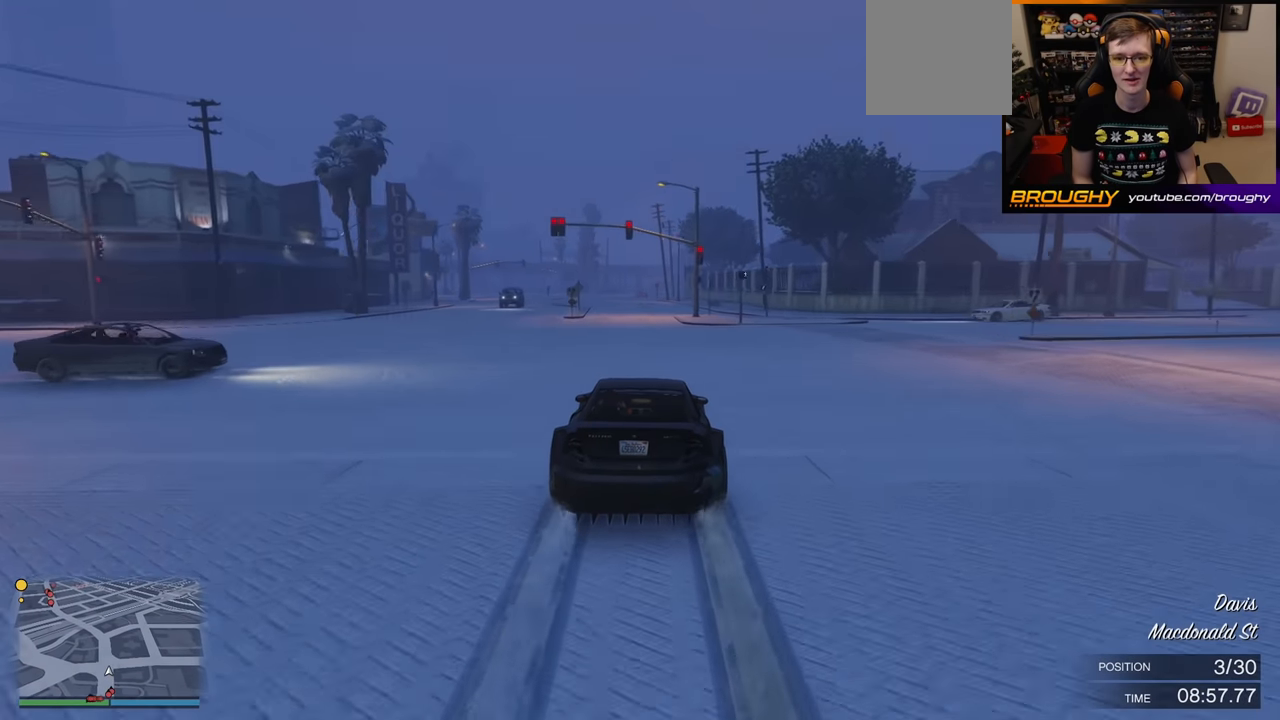
{"buttons": ["R2"], "left_stick": "center", "right_stick": "center", "events": [[233, "left_stick", "up-left"], [383, "left_stick", "center"]]}
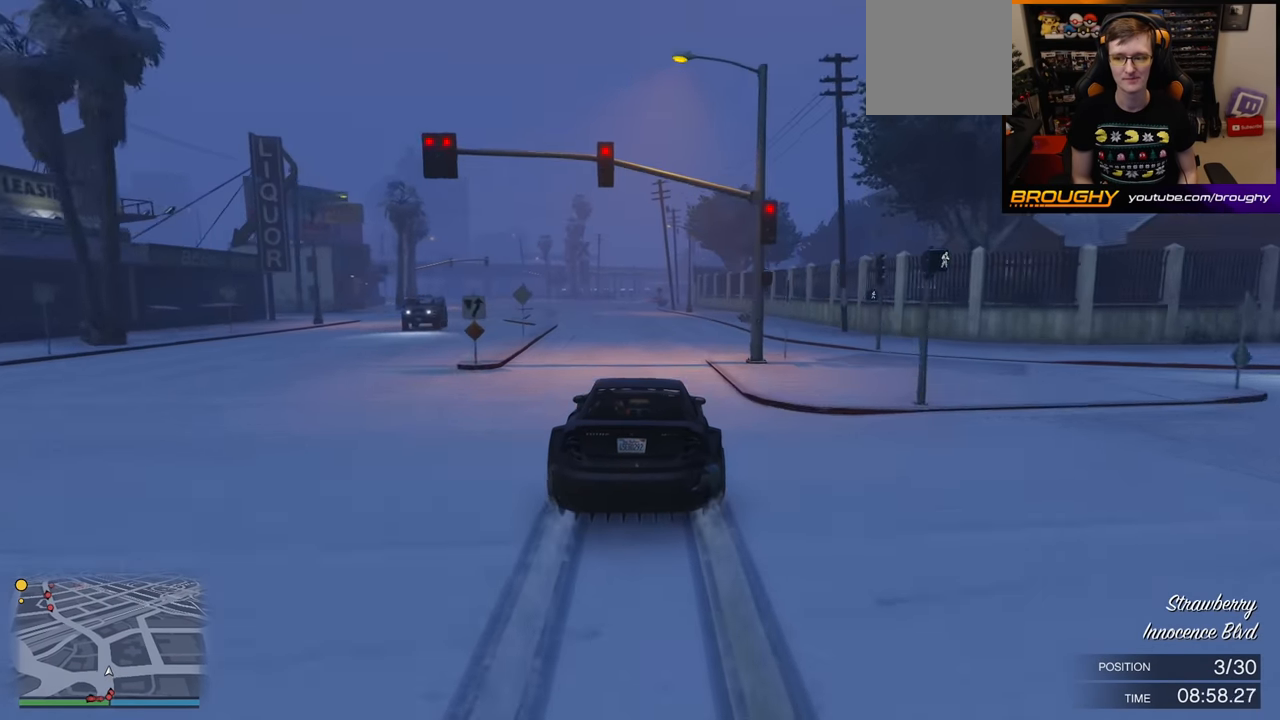
{"buttons": ["R2"], "left_stick": "center", "right_stick": "center", "events": [[17, "left_stick", "up-left"], [167, "left_stick", "center"], [300, "left_stick", "up-left"], [450, "left_stick", "center"]]}